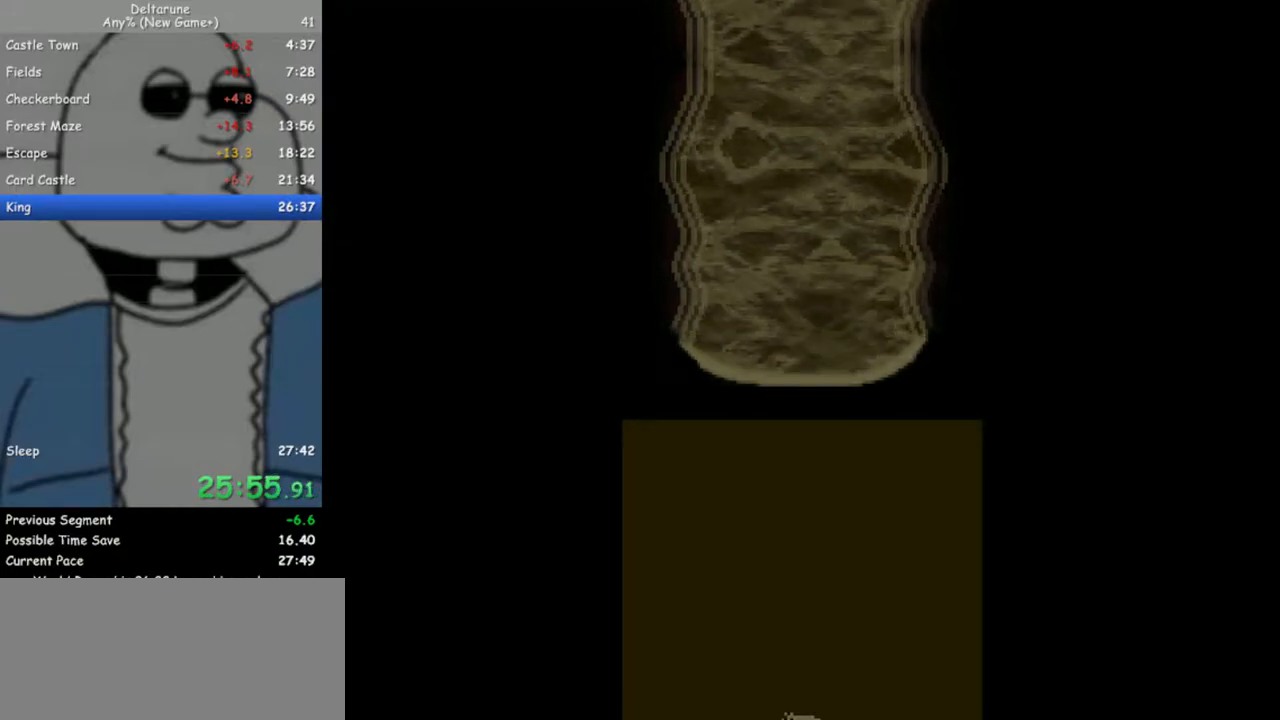
Gameplay with keyboard; each line is a JSON object with the keys held at the frame after it. "events" lists presses ("down") and releases ("up") of "c", "down", "escape", "left", "return", "right", "up", "x" and "z" between this image and that frame as [ms after this image, input, new state], when the widget could be followed in between. No other keys are recorded. Mouse input is not recorded. Not read: ctrl shift.
{"keys": [], "events": [[17, "return", "up"], [17, "z", "up"], [67, "z", "down"], [150, "z", "up"], [200, "return", "down"], [200, "z", "down"], [250, "return", "up"], [300, "z", "up"], [333, "return", "down"], [333, "z", "down"], [383, "return", "up"], [433, "return", "down"], [433, "z", "up"], [483, "return", "up"]]}
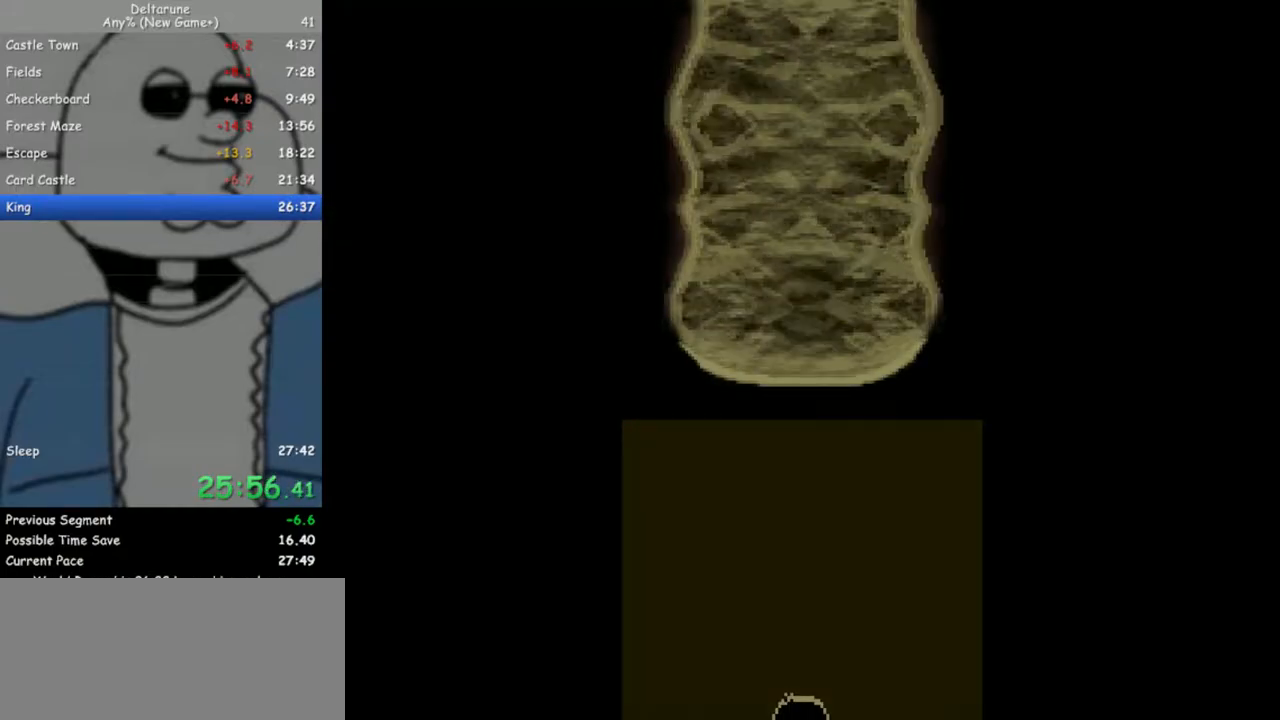
{"keys": ["z"], "events": [[33, "z", "down"], [117, "z", "up"], [167, "return", "down"], [167, "z", "down"], [217, "return", "up"], [267, "return", "down"], [267, "z", "up"], [300, "return", "up"], [300, "z", "down"], [400, "return", "down"], [400, "z", "up"], [450, "return", "up"], [500, "z", "down"]]}
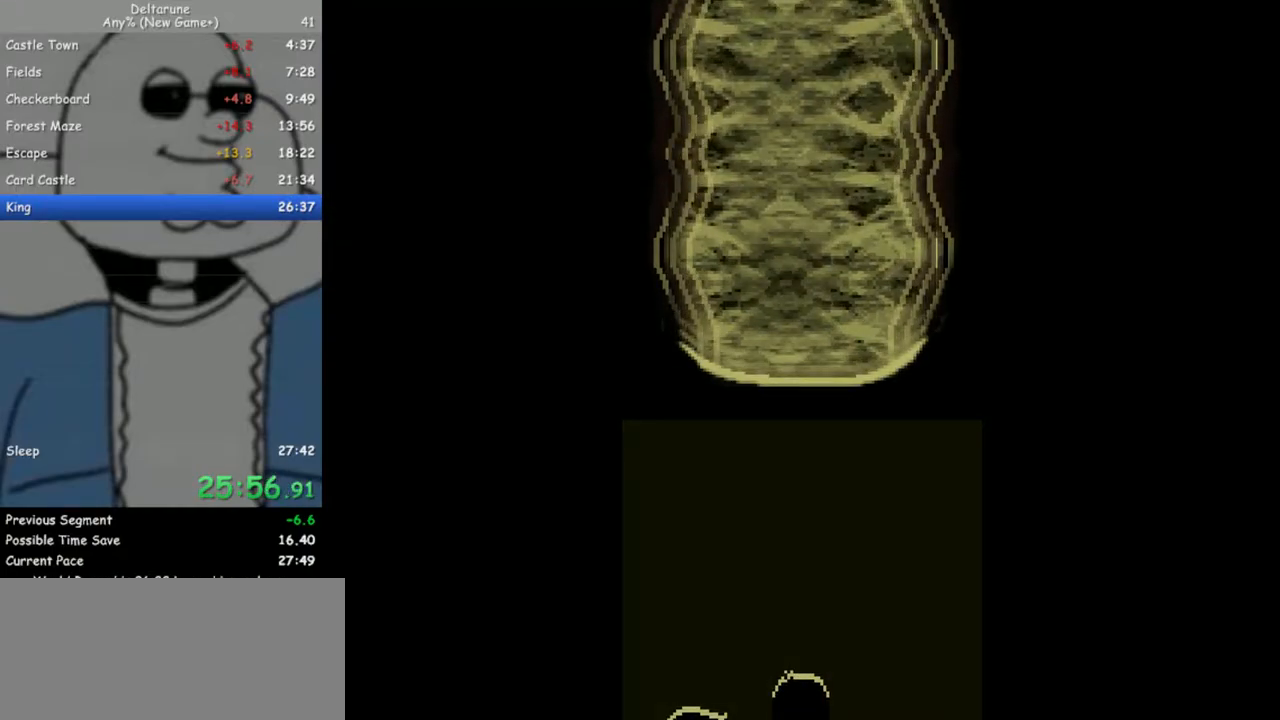
{"keys": ["return", "z"], "events": [[33, "return", "down"], [33, "z", "up"], [83, "return", "up"], [133, "z", "down"], [183, "return", "down"], [233, "z", "up"], [283, "return", "up"], [283, "z", "down"], [317, "return", "down"], [367, "z", "up"], [417, "return", "up"], [467, "return", "down"], [467, "z", "down"]]}
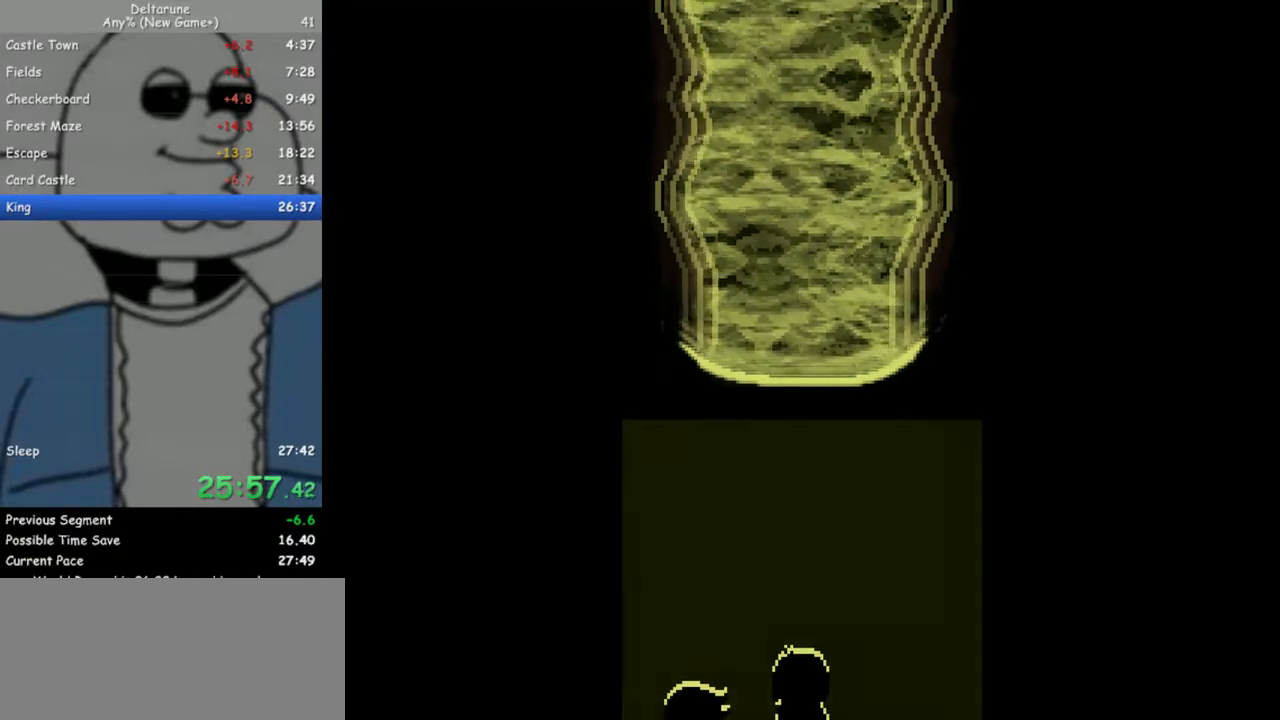
{"keys": ["return", "z"], "events": [[50, "return", "up"], [50, "z", "up"], [100, "return", "down"], [100, "z", "down"], [200, "return", "up"], [200, "z", "up"], [283, "return", "down"], [283, "z", "down"], [333, "return", "up"], [383, "z", "up"], [433, "return", "down"], [483, "z", "down"]]}
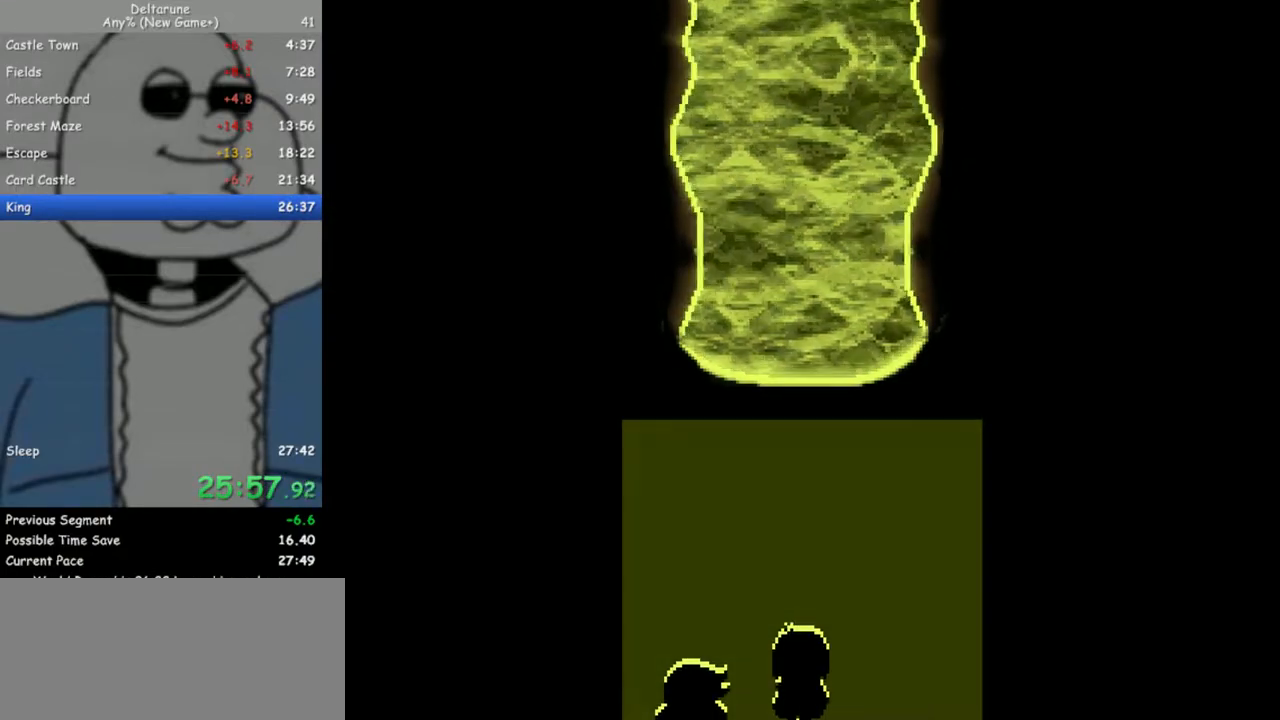
{"keys": ["return", "z"], "events": [[17, "return", "up"], [17, "z", "up"], [67, "return", "down"], [117, "z", "down"], [167, "return", "up"], [217, "return", "down"], [217, "z", "up"], [300, "return", "up"], [300, "z", "down"], [350, "z", "up"], [400, "return", "down"], [450, "return", "up"], [450, "z", "down"], [500, "return", "down"]]}
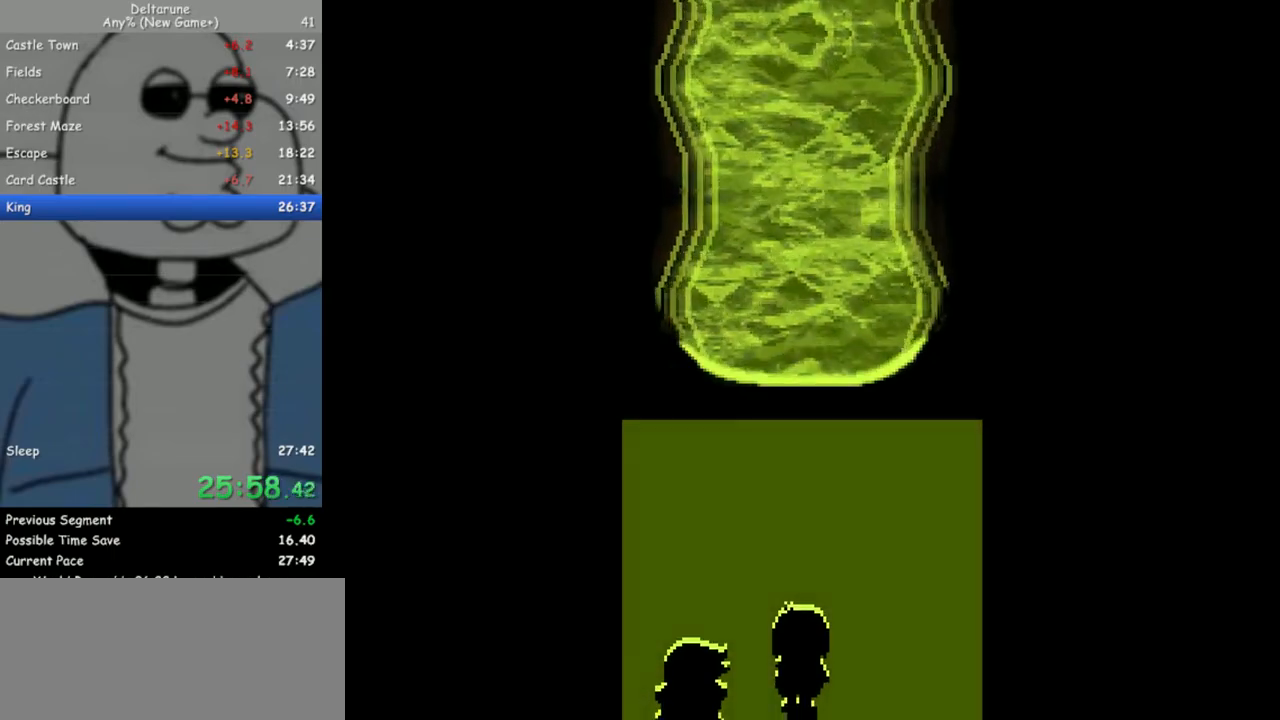
{"keys": [], "events": [[33, "z", "up"], [83, "return", "up"], [83, "z", "down"], [133, "return", "down"], [183, "z", "up"], [233, "return", "up"], [267, "z", "down"], [317, "return", "down"], [317, "z", "up"], [367, "return", "up"], [417, "return", "down"], [417, "z", "down"], [500, "return", "up"], [500, "z", "up"]]}
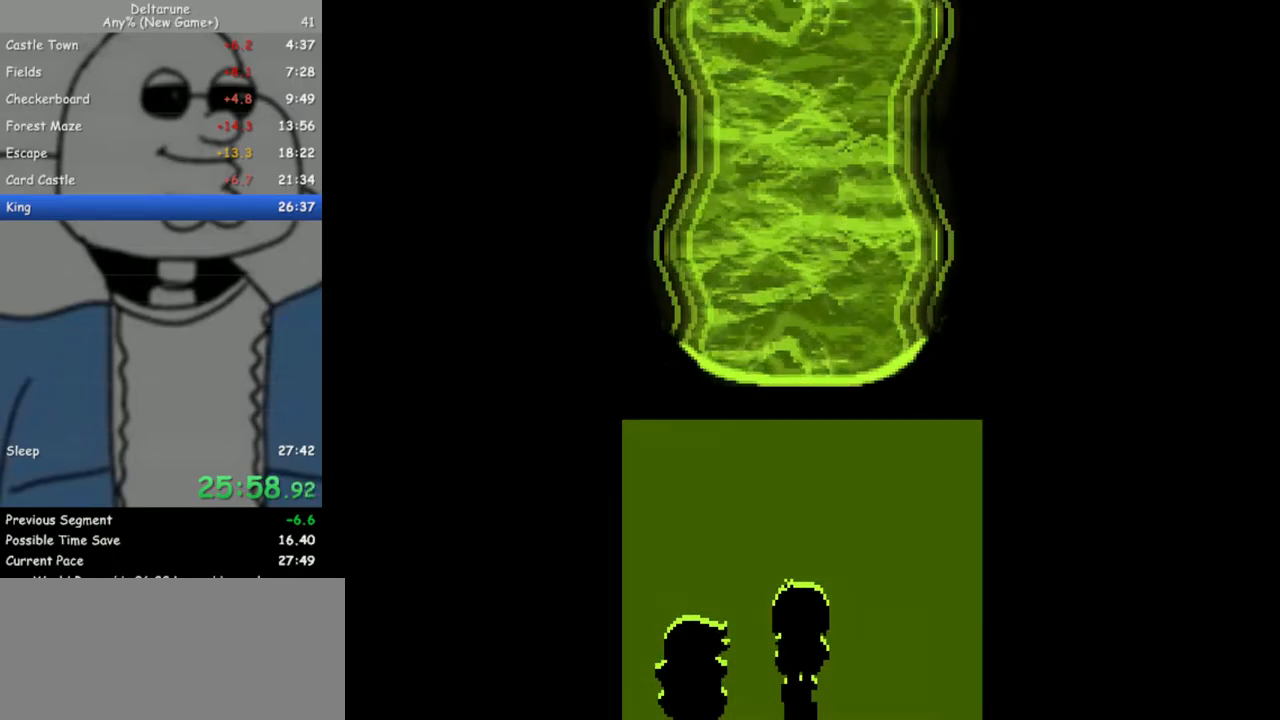
{"keys": [], "events": [[50, "z", "down"], [100, "return", "down"], [150, "return", "up"], [150, "z", "up"], [233, "return", "down"], [233, "z", "down"], [283, "return", "up"], [283, "z", "up"], [383, "return", "down"], [383, "z", "down"], [433, "return", "up"], [467, "z", "up"]]}
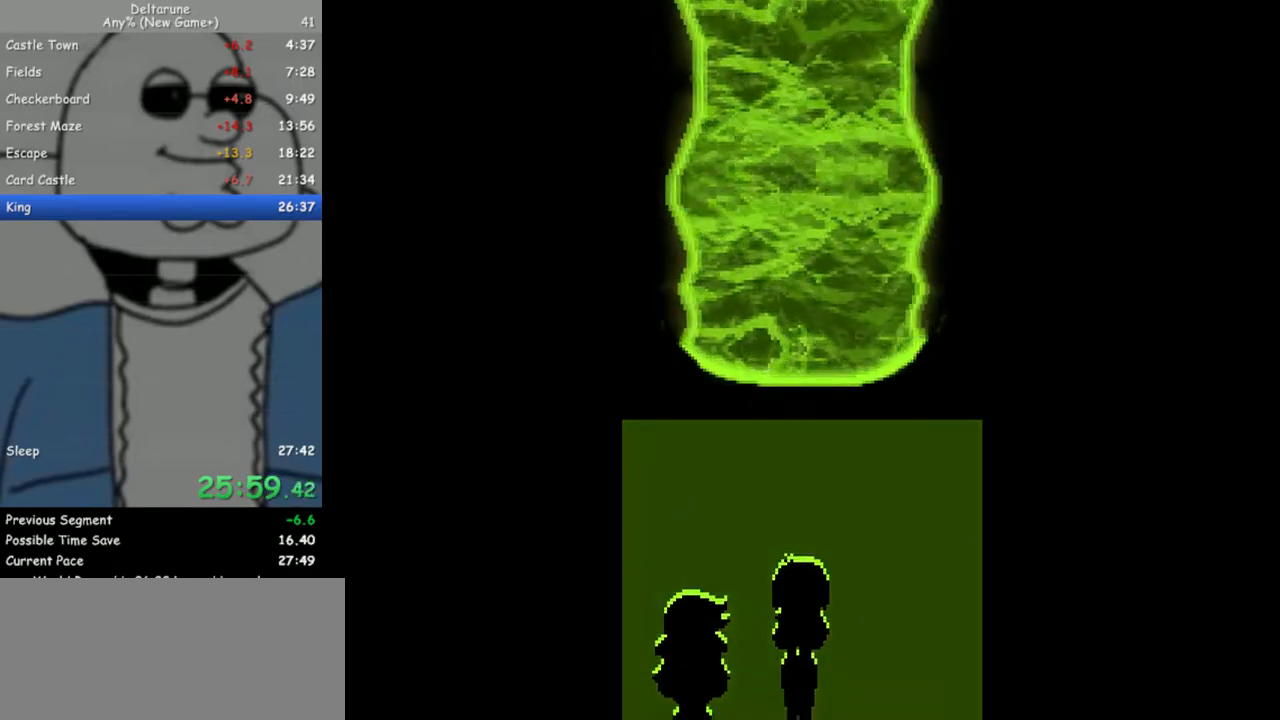
{"keys": ["return"], "events": [[17, "return", "down"], [17, "z", "down"], [117, "return", "up"], [117, "z", "up"], [167, "return", "down"], [217, "z", "down"], [250, "return", "up"], [300, "z", "up"], [350, "return", "down"], [400, "return", "up"], [400, "z", "down"], [450, "z", "up"], [483, "return", "down"]]}
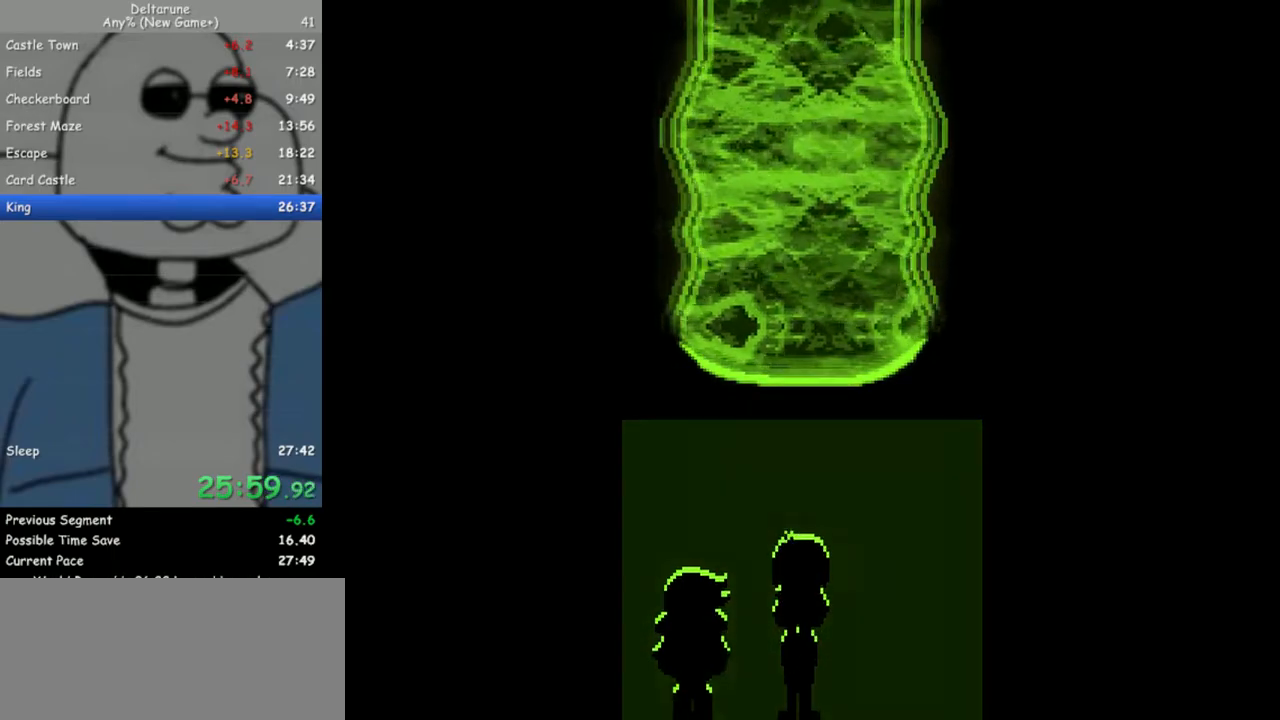
{"keys": [], "events": [[33, "return", "up"], [33, "z", "down"], [133, "return", "down"], [133, "z", "up"], [183, "return", "up"], [183, "z", "down"], [267, "return", "down"], [267, "z", "up"], [317, "return", "up"], [367, "z", "down"], [417, "return", "down"], [450, "return", "up"], [450, "z", "up"]]}
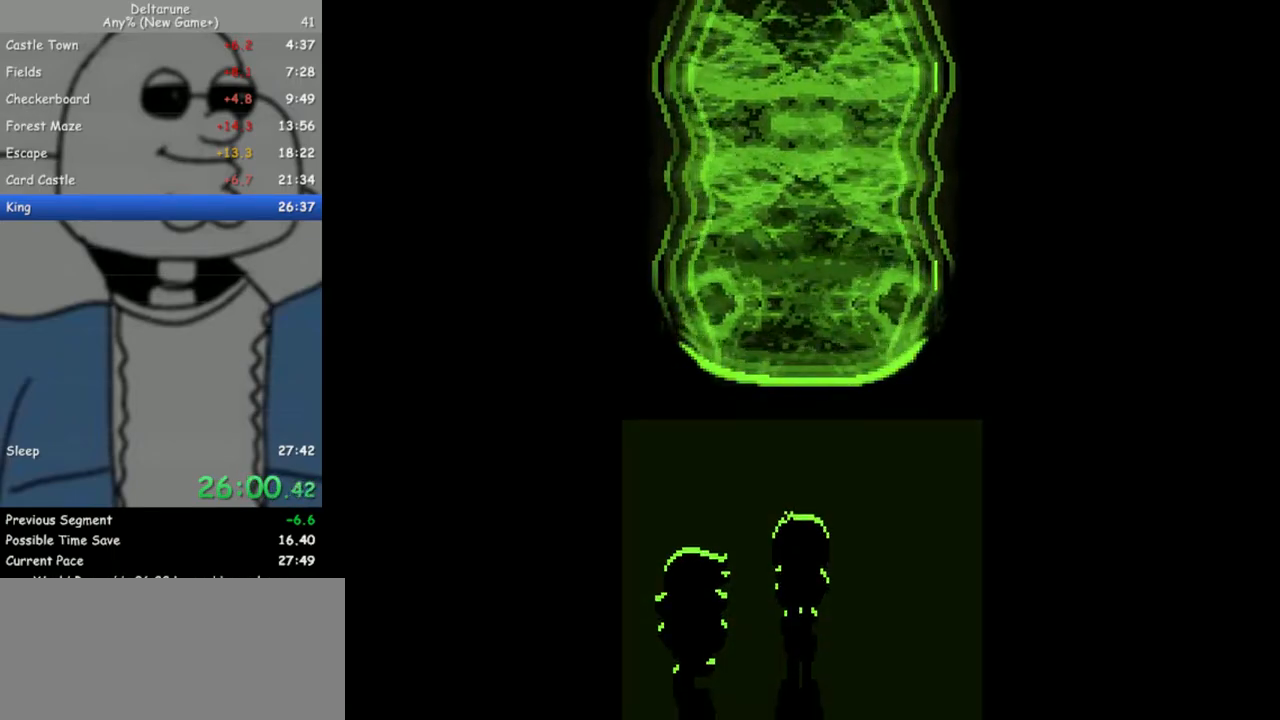
{"keys": [], "events": [[50, "return", "down"], [50, "z", "down"], [100, "return", "up"], [150, "z", "up"], [200, "return", "down"], [233, "z", "down"], [283, "return", "up"], [283, "z", "up"], [383, "return", "down"], [433, "return", "up"], [433, "z", "down"], [467, "z", "up"]]}
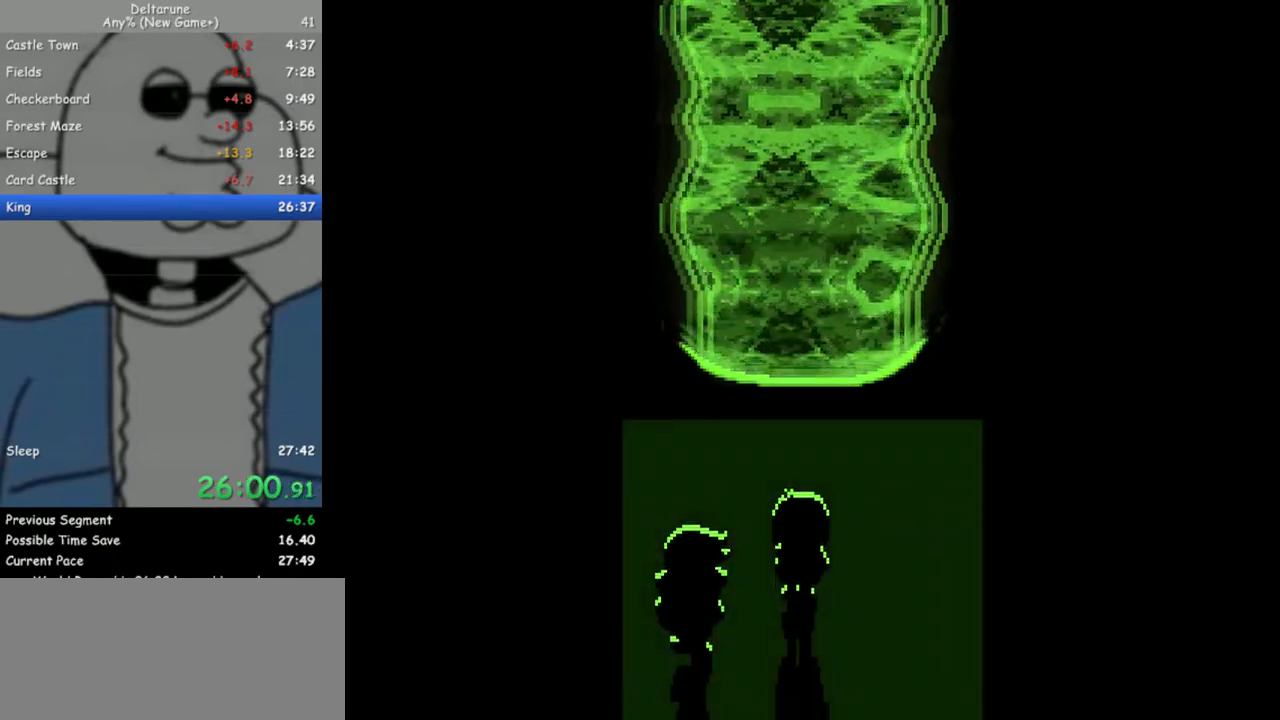
{"keys": [], "events": [[17, "return", "down"], [67, "z", "down"], [117, "return", "up"], [117, "z", "up"], [200, "return", "down"], [250, "return", "up"], [250, "z", "down"], [300, "z", "up"], [350, "return", "down"], [400, "z", "down"], [433, "return", "up"], [483, "z", "up"]]}
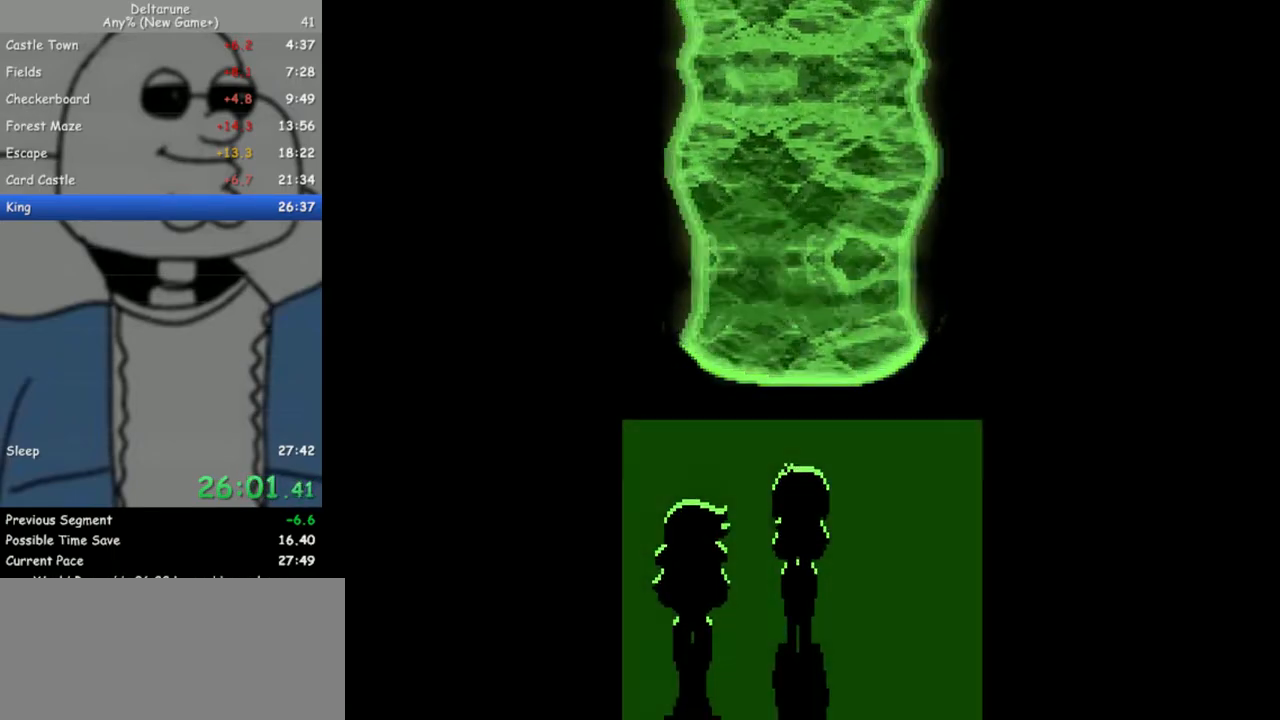
{"keys": ["return"], "events": [[33, "return", "down"], [83, "return", "up"], [83, "z", "down"], [167, "return", "down"], [167, "z", "up"], [217, "return", "up"], [217, "z", "down"], [317, "return", "down"], [317, "z", "up"], [417, "return", "up"], [417, "z", "down"], [500, "return", "down"], [500, "z", "up"]]}
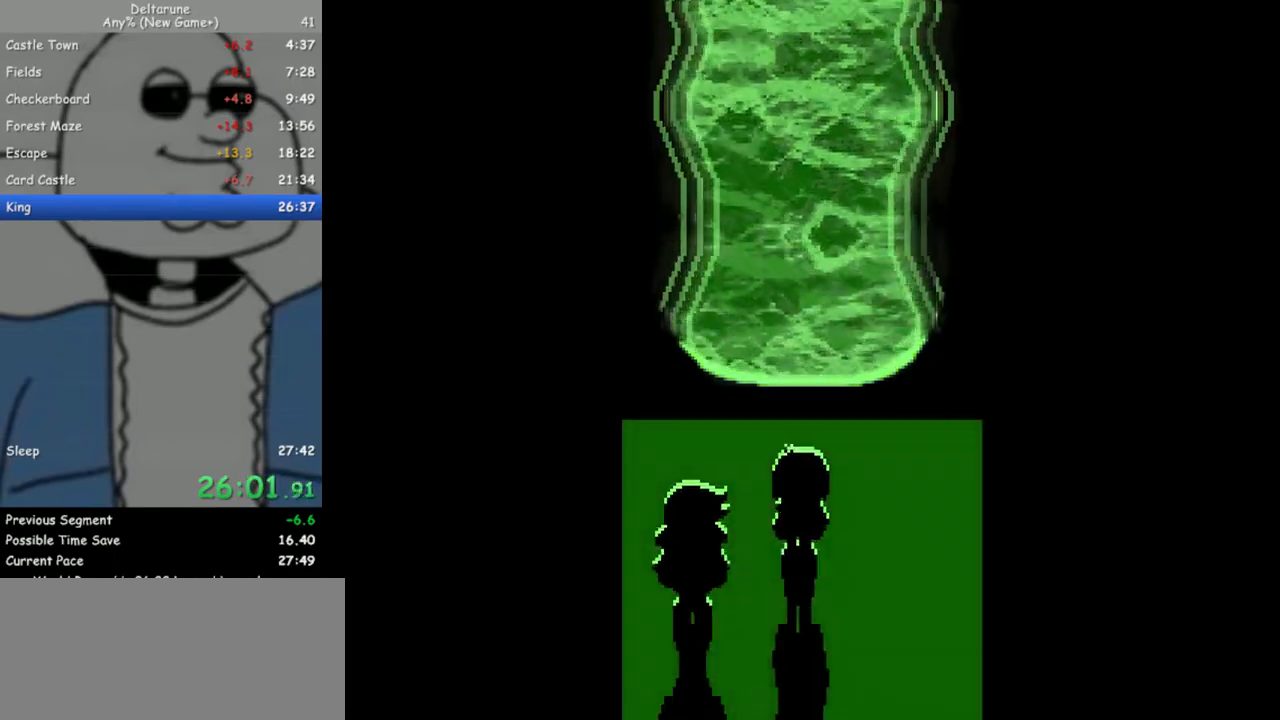
{"keys": ["z"], "events": [[50, "return", "up"], [100, "z", "down"], [183, "z", "up"], [233, "return", "down"], [283, "z", "down"], [333, "return", "up"], [333, "z", "up"], [383, "return", "down"], [417, "z", "down"], [467, "return", "up"]]}
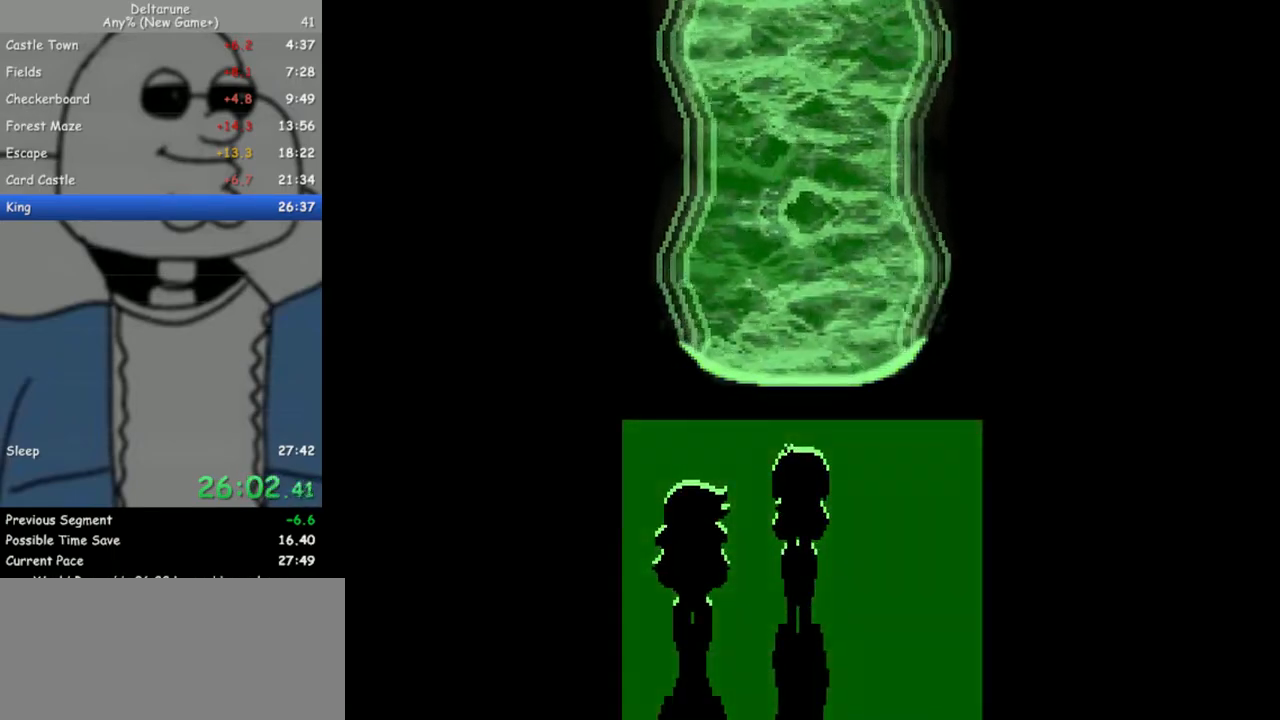
{"keys": [], "events": [[17, "return", "down"], [17, "z", "up"], [117, "return", "up"], [117, "z", "down"], [167, "return", "down"], [167, "z", "up"], [200, "return", "up"], [250, "z", "down"], [300, "return", "down"], [300, "z", "up"], [350, "return", "up"], [383, "z", "down"], [433, "return", "down"], [483, "return", "up"], [483, "z", "up"]]}
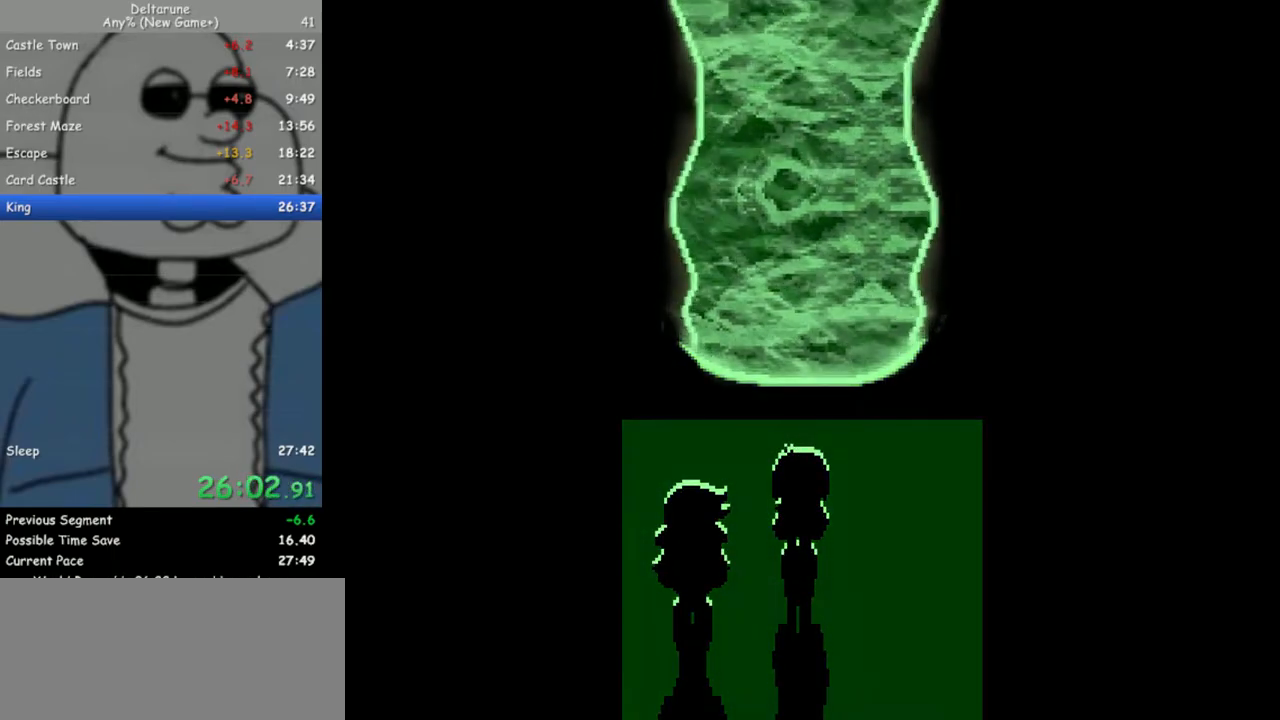
{"keys": ["return"], "events": [[33, "return", "down"], [33, "z", "down"], [133, "return", "up"], [133, "z", "up"], [167, "return", "down"], [217, "z", "down"], [267, "return", "up"], [317, "z", "up"], [367, "return", "down"], [400, "return", "up"], [400, "z", "down"], [500, "return", "down"], [500, "z", "up"]]}
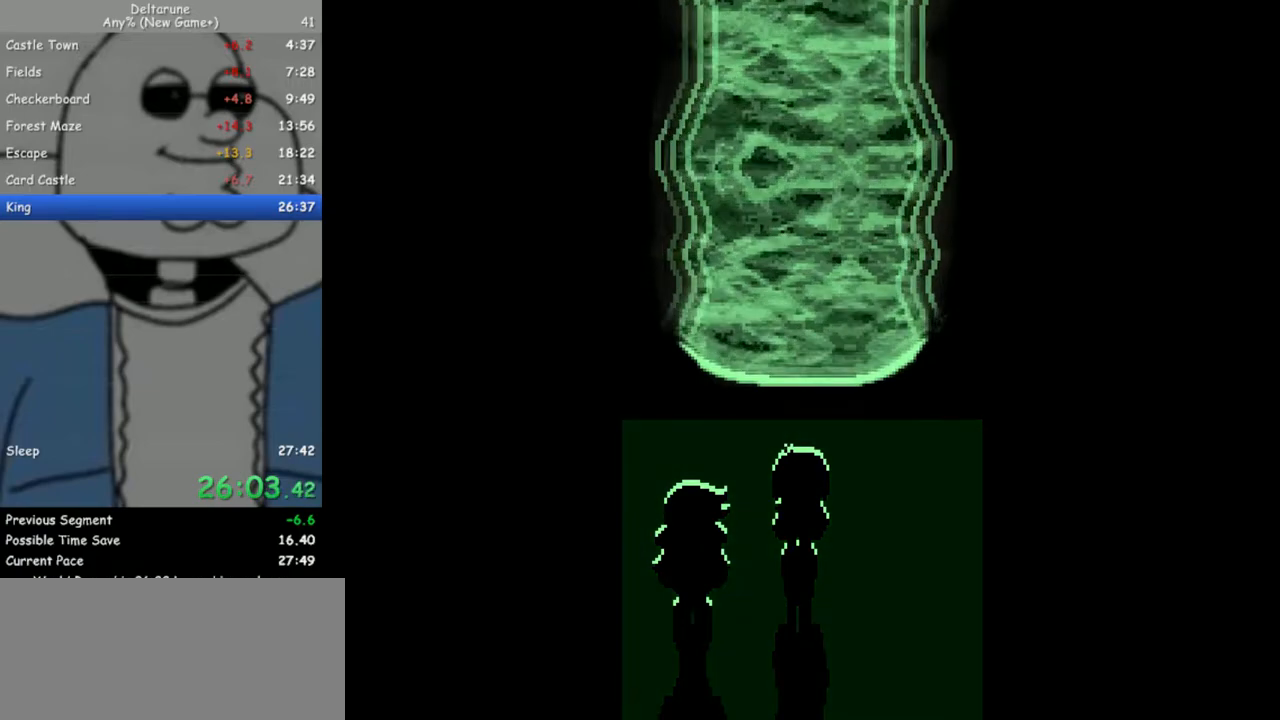
{"keys": ["return", "z"], "events": [[100, "return", "up"], [100, "z", "down"], [133, "return", "down"], [183, "z", "up"], [233, "return", "up"], [233, "z", "down"], [283, "return", "down"], [333, "z", "up"], [367, "return", "up"], [417, "z", "down"], [467, "return", "down"]]}
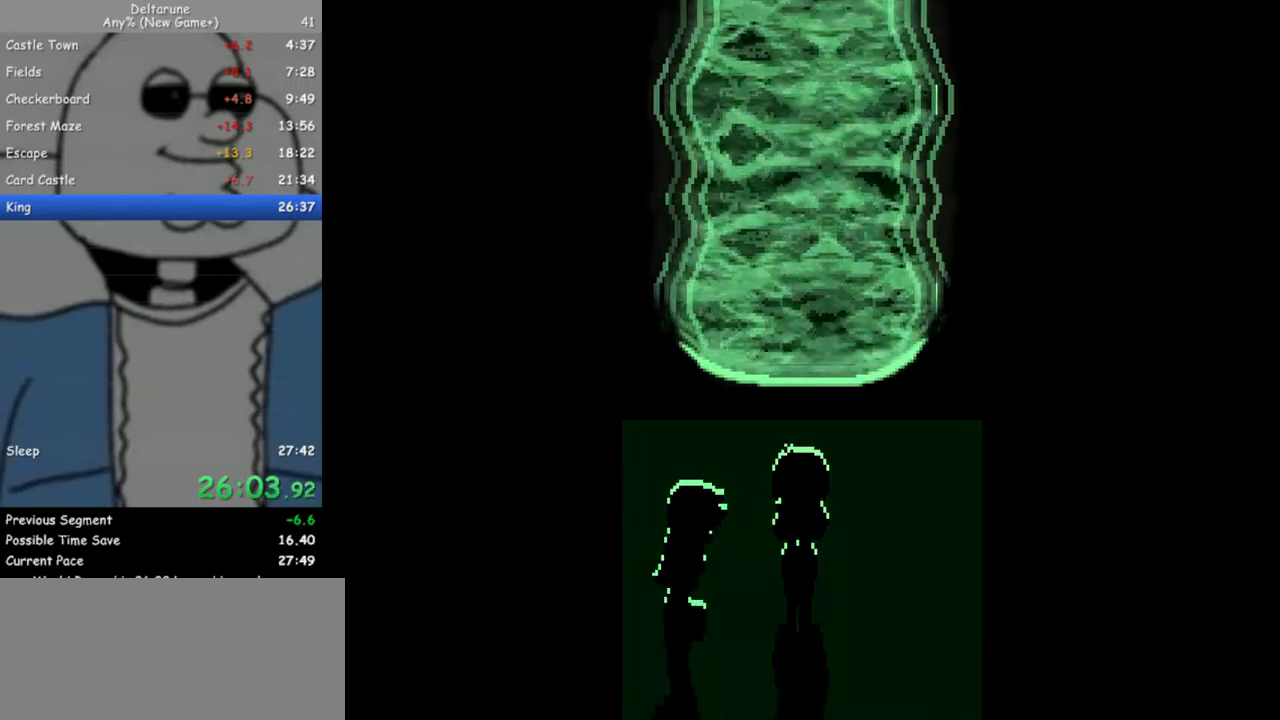
{"keys": [], "events": [[17, "return", "up"], [17, "z", "up"], [100, "return", "down"], [100, "z", "down"], [150, "return", "up"], [150, "z", "up"], [250, "return", "down"], [250, "z", "down"], [300, "return", "up"], [350, "z", "up"], [383, "return", "down"], [433, "z", "down"], [483, "return", "up"], [483, "z", "up"]]}
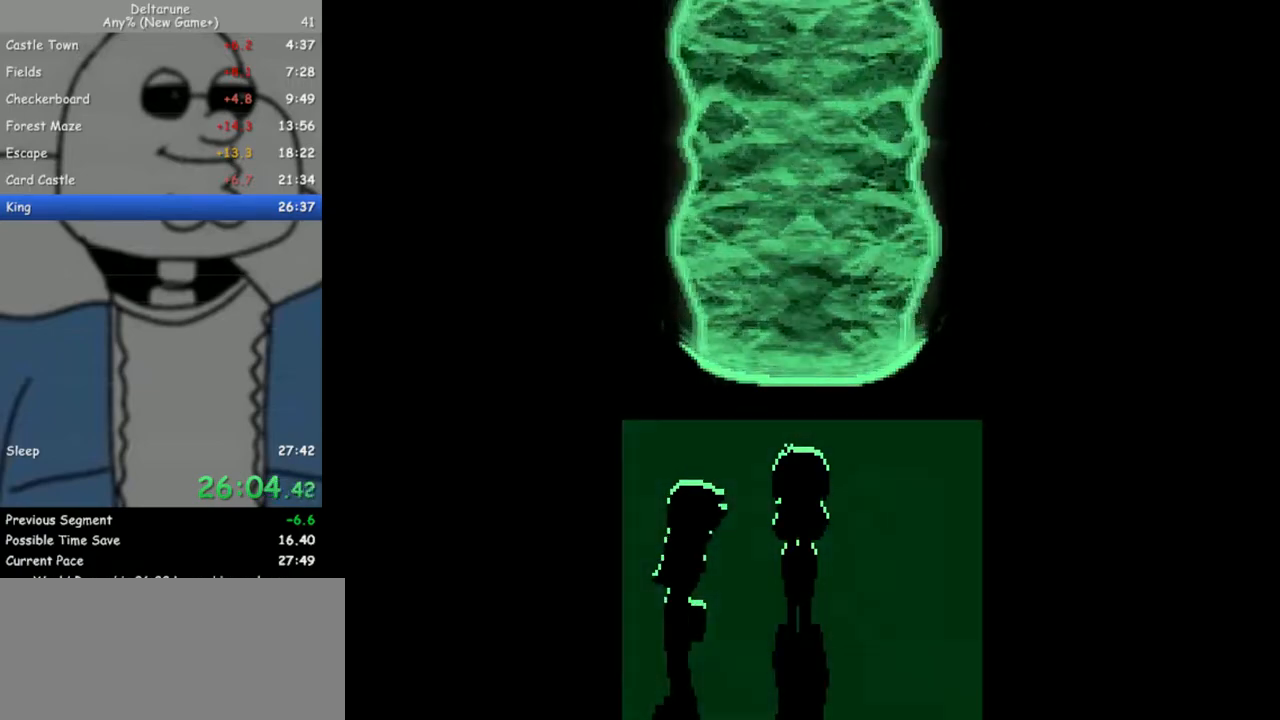
{"keys": ["return"], "events": [[33, "return", "down"], [83, "z", "down"], [117, "return", "up"], [167, "z", "up"], [217, "return", "down"], [217, "z", "down"], [267, "return", "up"], [317, "z", "up"], [350, "return", "down"], [400, "return", "up"], [400, "z", "down"], [500, "return", "down"], [500, "z", "up"]]}
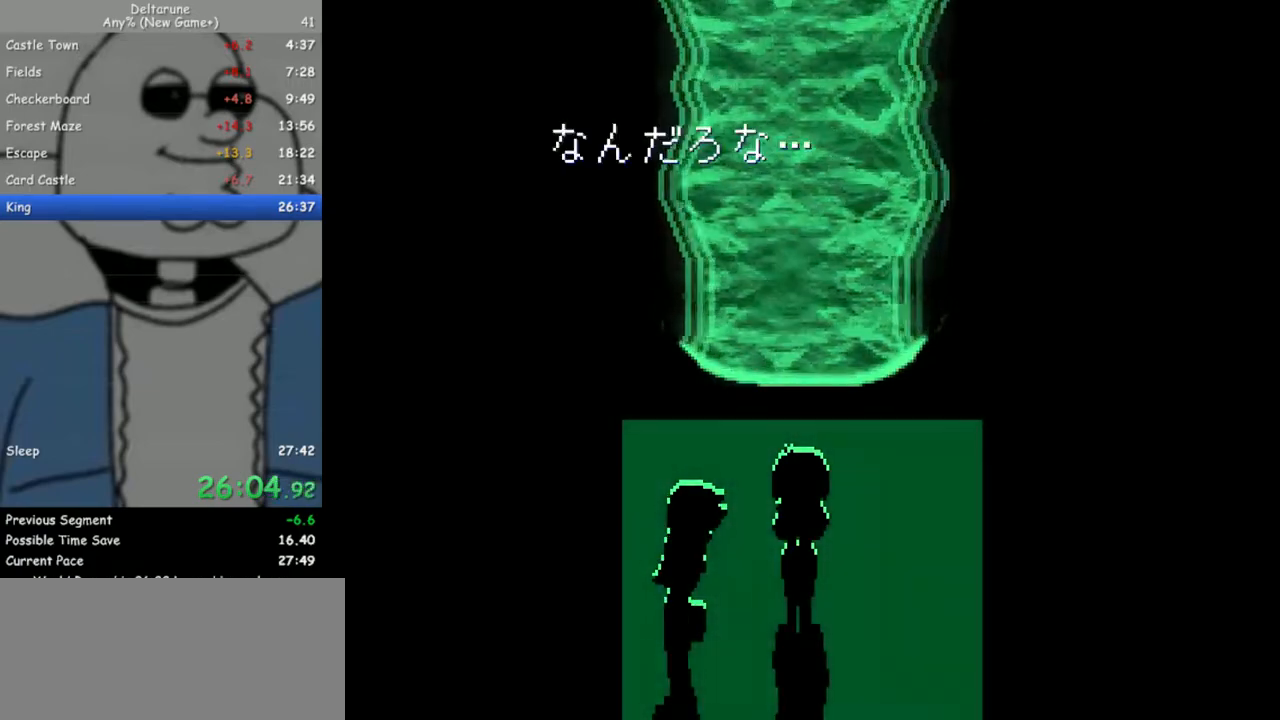
{"keys": ["return"], "events": [[83, "return", "up"], [83, "z", "down"], [133, "return", "down"], [133, "z", "up"], [233, "return", "up"], [233, "z", "down"], [333, "return", "down"], [333, "z", "up"], [367, "return", "up"], [417, "z", "down"], [467, "return", "down"], [467, "z", "up"]]}
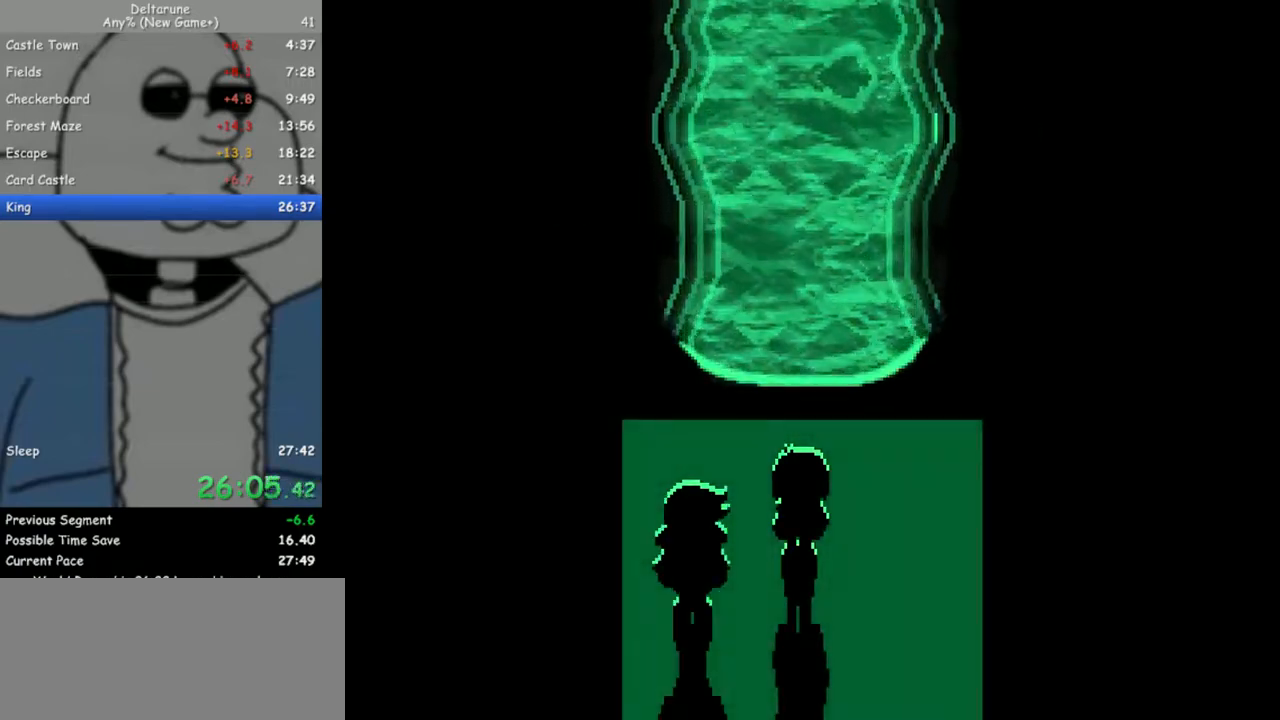
{"keys": ["z"], "events": [[17, "return", "up"], [100, "return", "down"], [100, "z", "down"], [150, "z", "up"], [200, "return", "up"], [250, "z", "down"], [300, "return", "down"], [333, "return", "up"], [333, "z", "up"], [433, "return", "down"], [433, "z", "down"], [483, "return", "up"]]}
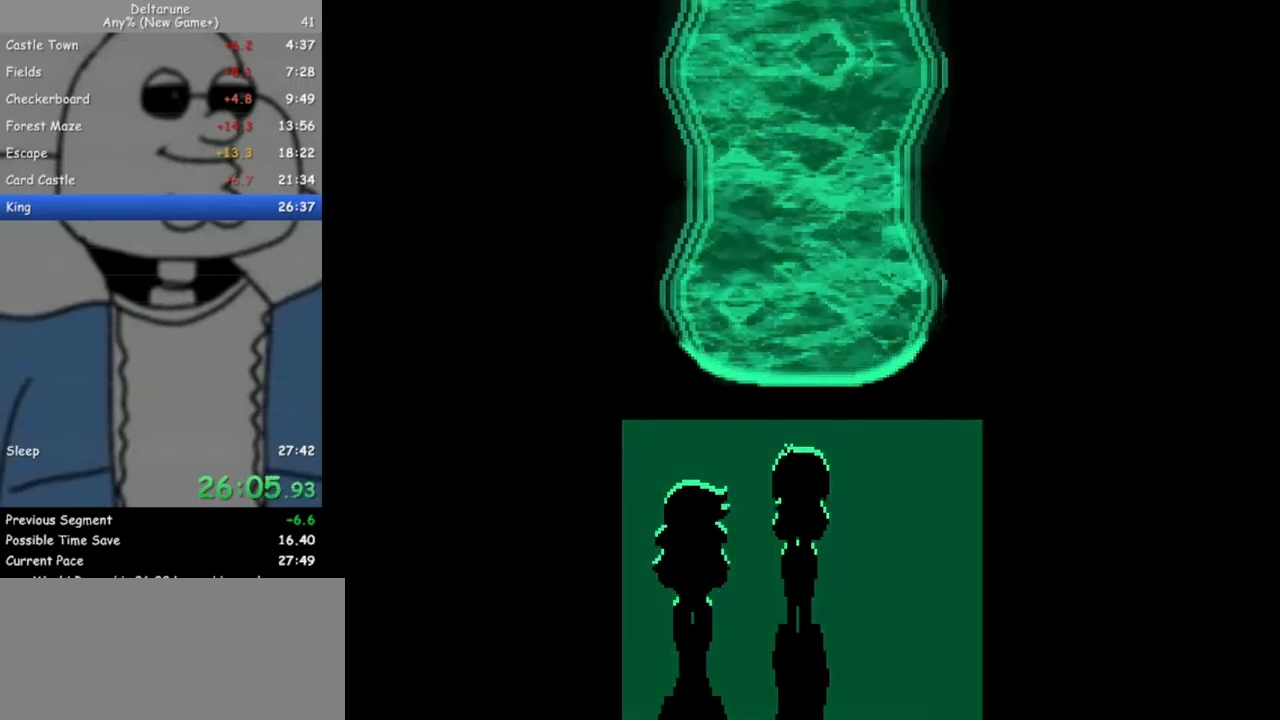
{"keys": [], "events": [[33, "z", "up"], [67, "z", "down"], [117, "return", "down"], [167, "return", "up"], [167, "z", "up"], [267, "return", "down"], [267, "z", "down"], [317, "return", "up"], [350, "z", "up"], [400, "return", "down"], [450, "return", "up"], [450, "z", "down"], [500, "z", "up"]]}
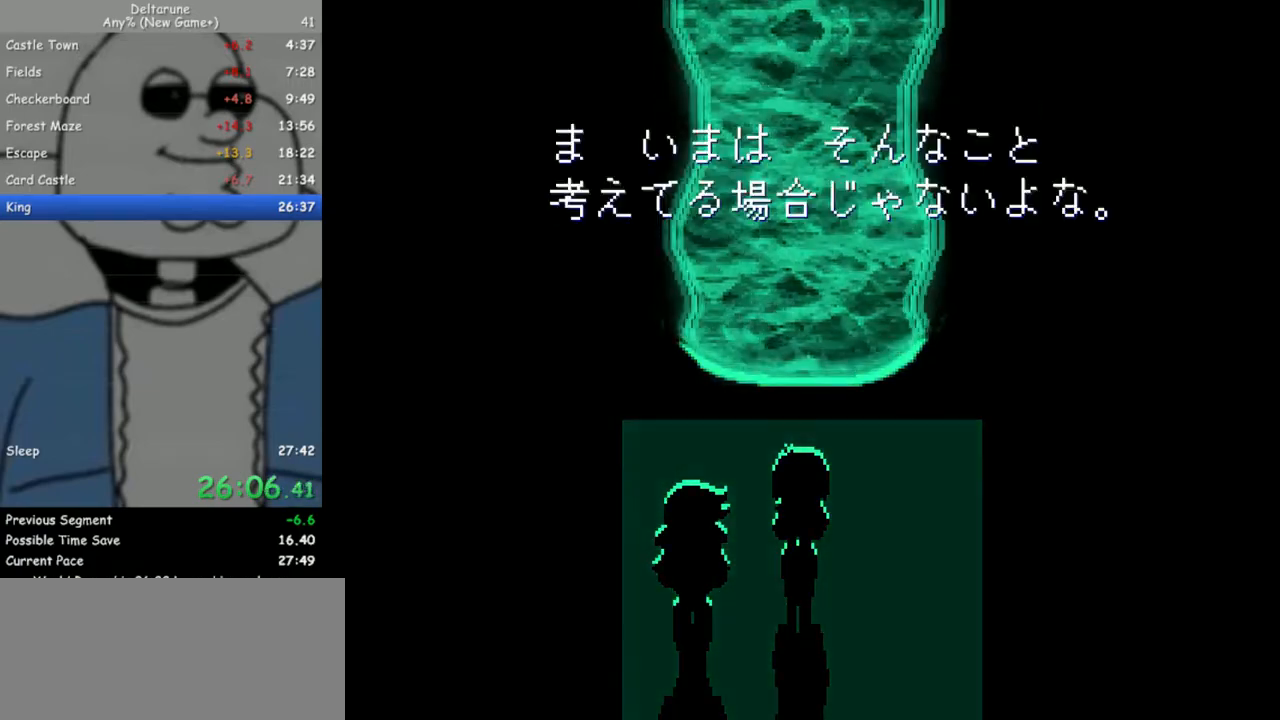
{"keys": ["z"], "events": [[50, "return", "down"], [83, "z", "down"], [133, "return", "up"], [133, "z", "up"], [233, "return", "down"], [233, "z", "down"], [283, "return", "up"], [317, "z", "up"], [367, "return", "down"], [417, "return", "up"], [417, "z", "down"]]}
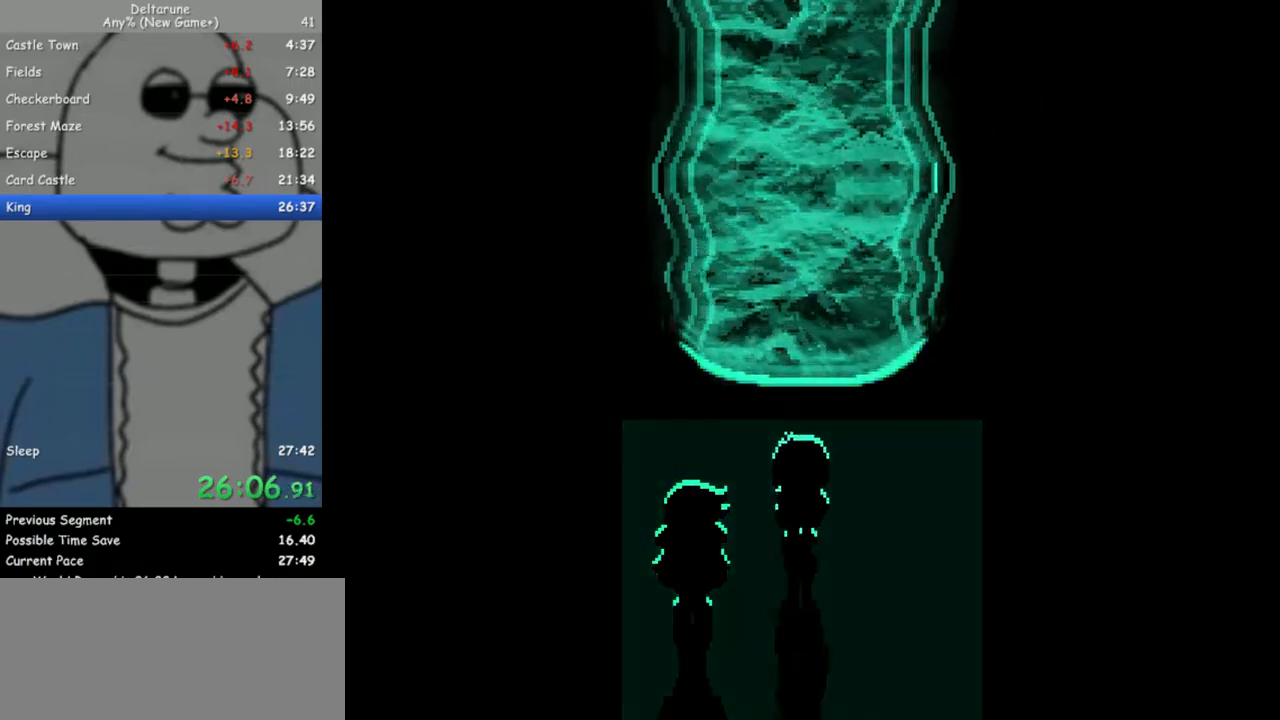
{"keys": ["z"], "events": [[17, "return", "down"], [17, "z", "up"], [50, "z", "down"], [100, "return", "up"], [150, "z", "up"], [200, "return", "down"], [250, "return", "up"], [250, "z", "down"], [333, "return", "down"], [333, "z", "up"], [433, "return", "up"], [433, "z", "down"]]}
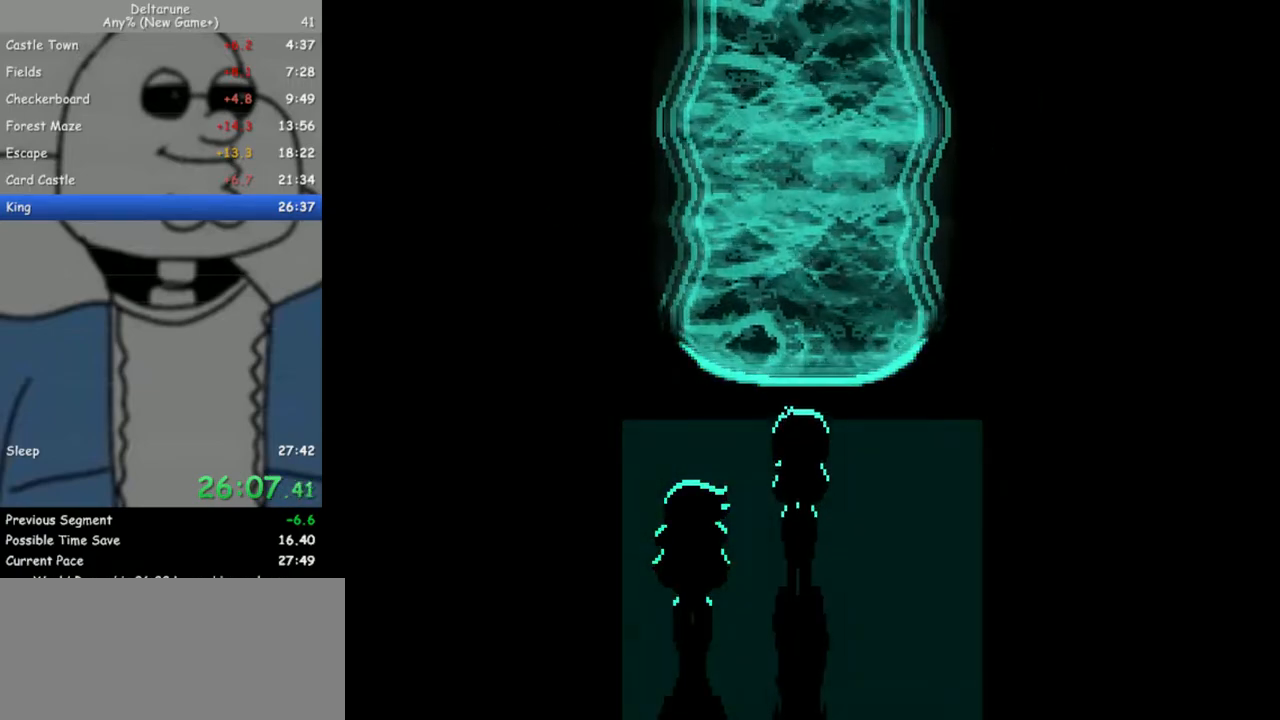
{"keys": ["return", "z"], "events": [[33, "return", "down"], [33, "z", "up"], [67, "return", "up"], [117, "z", "down"], [217, "return", "down"], [217, "z", "up"], [267, "return", "up"], [300, "z", "down"], [350, "return", "down"], [400, "z", "up"], [450, "return", "up"], [500, "return", "down"], [500, "z", "down"]]}
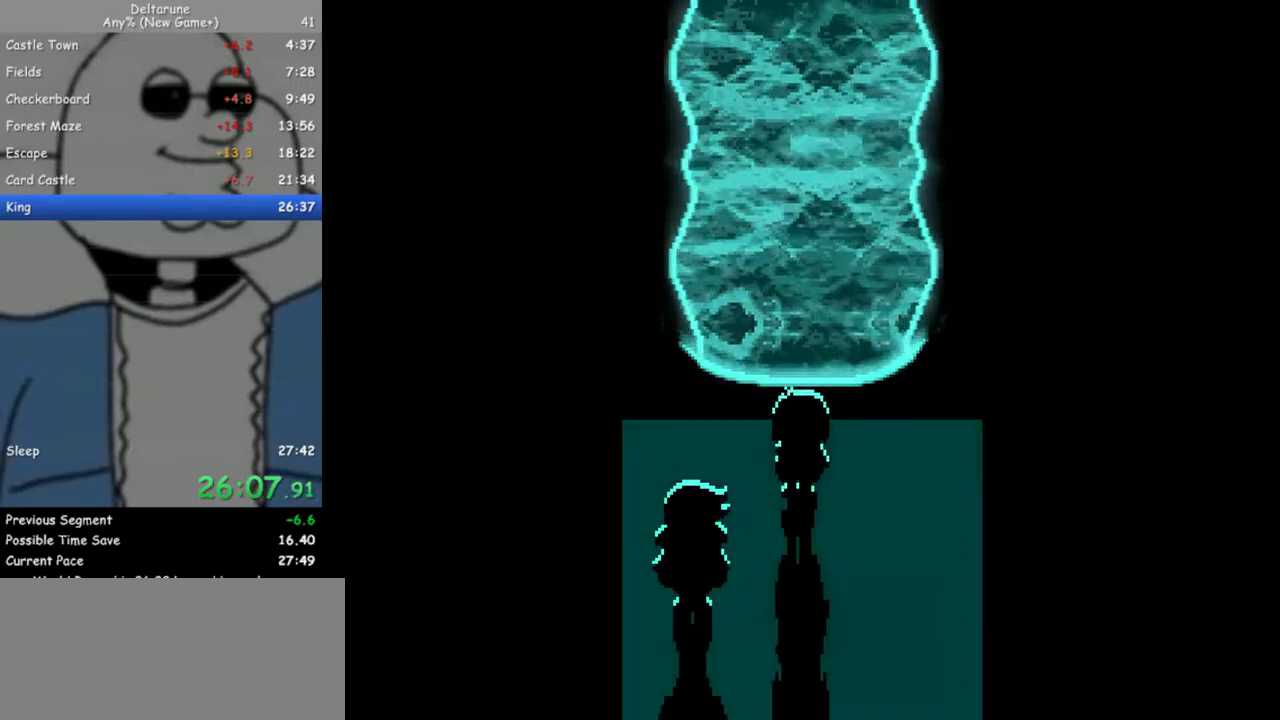
{"keys": ["return", "z"], "events": [[83, "return", "up"], [83, "z", "up"], [183, "return", "down"], [183, "z", "down"], [233, "return", "up"], [267, "z", "up"], [317, "return", "down"], [317, "z", "down"], [367, "return", "up"], [417, "z", "up"], [467, "return", "down"], [500, "z", "down"]]}
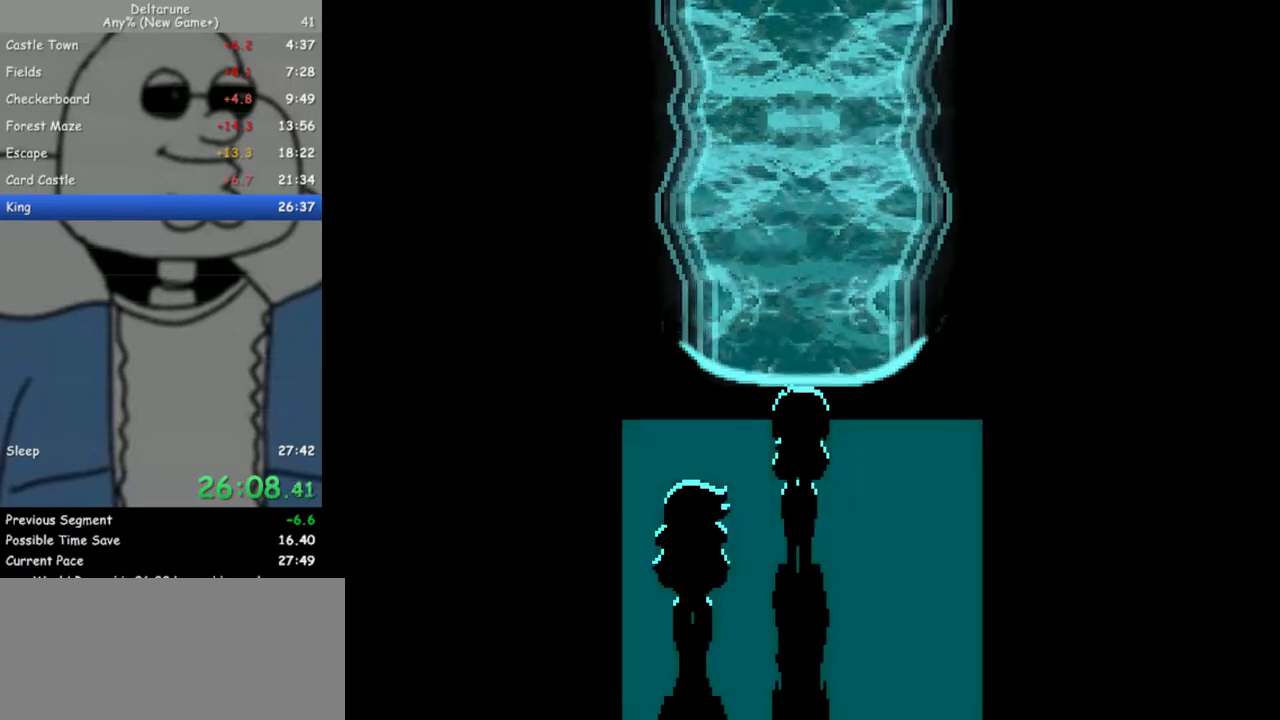
{"keys": [], "events": [[50, "return", "up"], [100, "return", "down"], [150, "z", "up"], [200, "return", "up"], [200, "z", "down"], [250, "return", "down"], [283, "z", "up"], [333, "return", "up"], [383, "z", "down"], [433, "return", "down"], [483, "return", "up"], [483, "z", "up"]]}
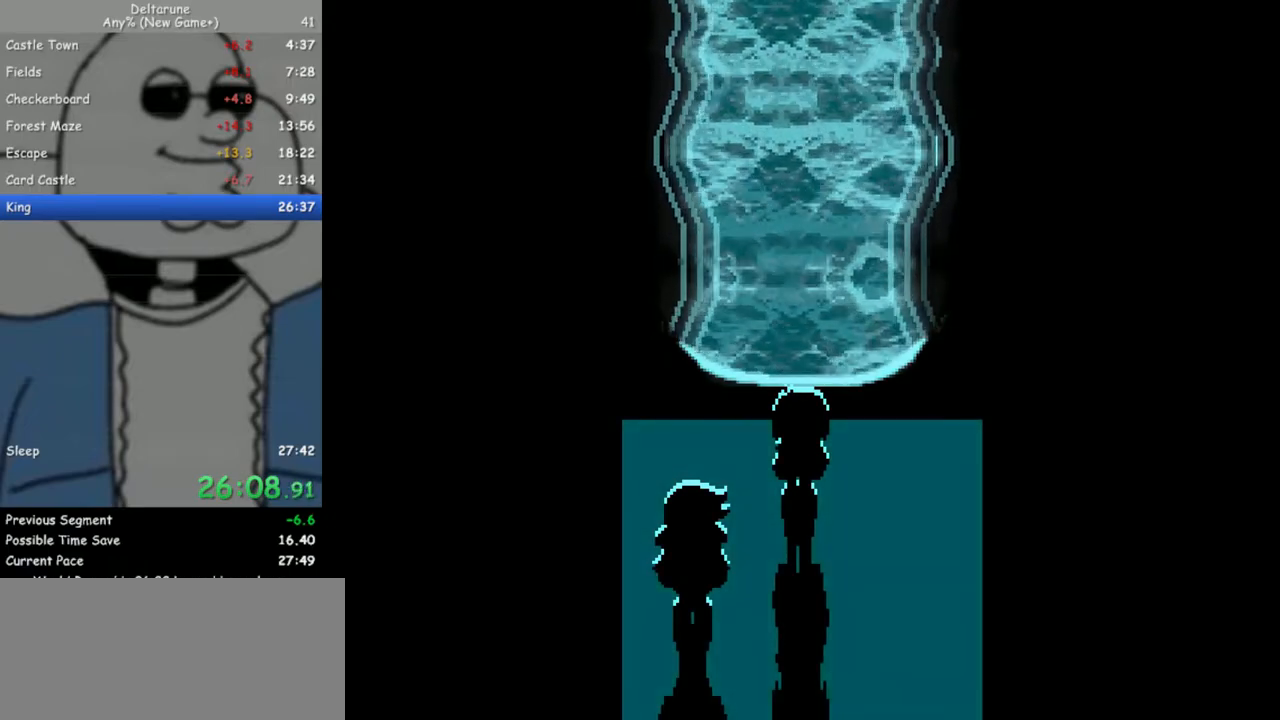
{"keys": [], "events": [[67, "return", "down"], [67, "z", "down"], [117, "return", "up"], [117, "z", "up"], [217, "return", "down"], [217, "z", "down"], [250, "return", "up"], [300, "z", "up"], [350, "return", "down"], [350, "z", "down"], [450, "return", "up"], [450, "z", "up"]]}
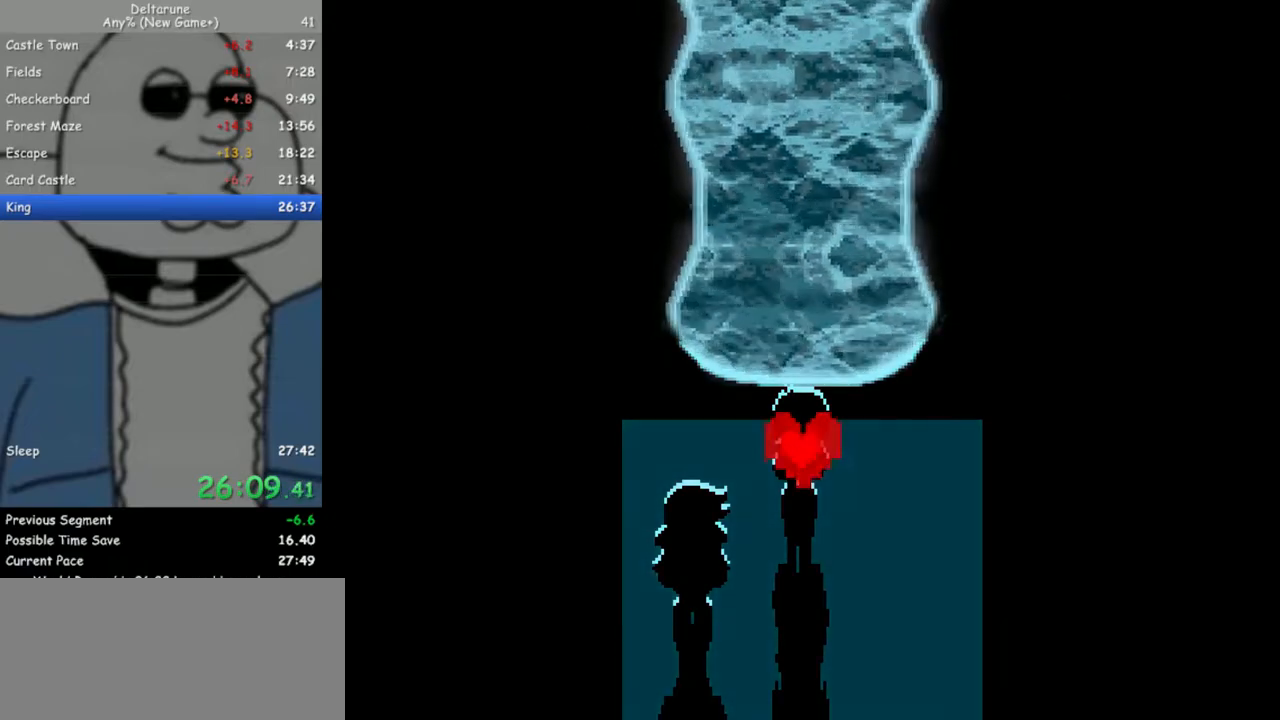
{"keys": ["return"], "events": [[33, "return", "down"], [33, "z", "down"], [83, "return", "up"], [83, "z", "up"], [183, "return", "down"], [183, "z", "down"], [217, "return", "up"], [267, "z", "up"], [317, "return", "down"], [367, "z", "down"], [417, "return", "up"], [467, "z", "up"], [500, "return", "down"]]}
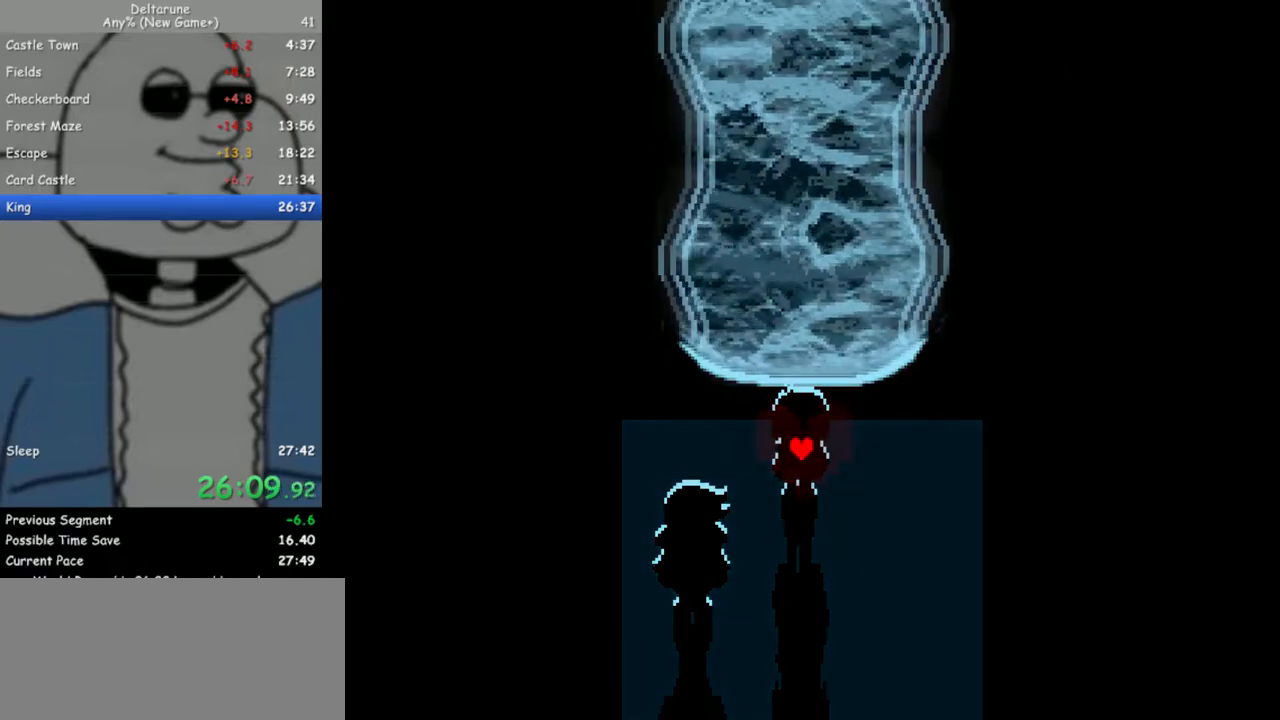
{"keys": [], "events": [[50, "z", "down"], [150, "return", "up"], [150, "z", "up"]]}